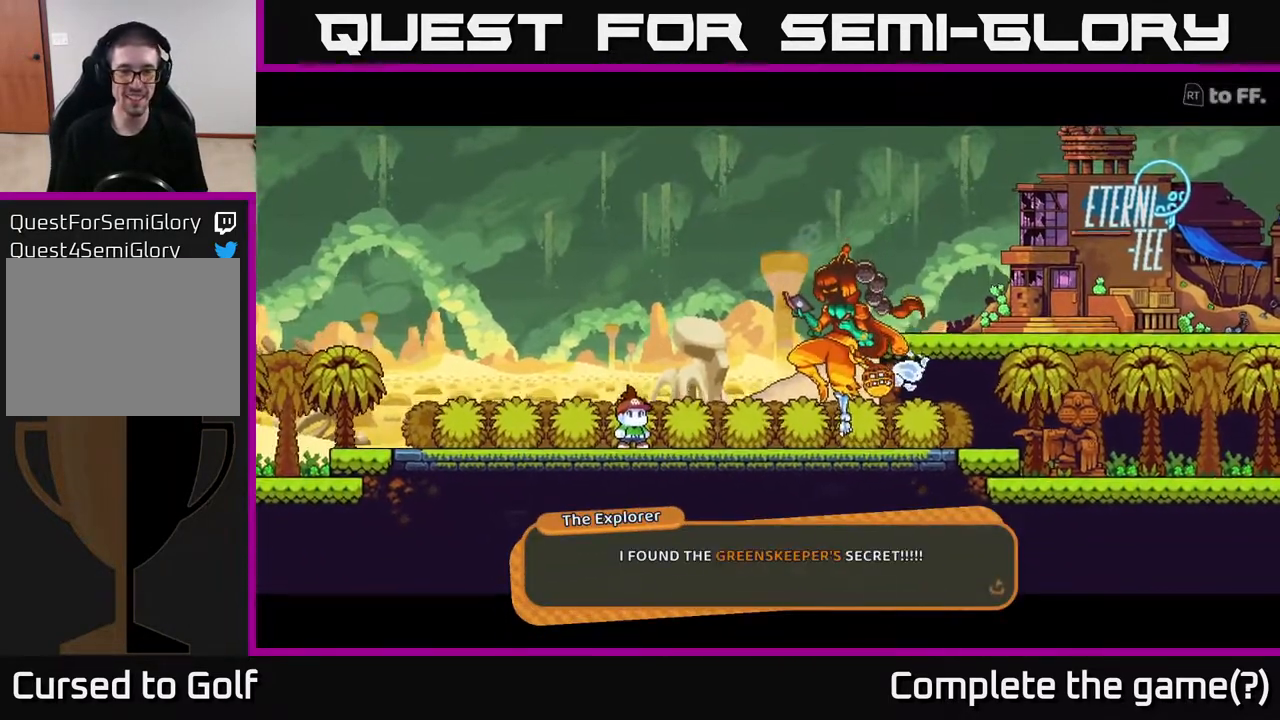
Gameplay with a controller (Xbox layout); each line is a JSON object with the inputs held at the frame after it. "events" lists button and stick changes between this image and that frame as [ms after this image, input, new state], when the widget could be followed in between.
{"buttons": [], "left_stick": "center", "right_stick": "center", "events": []}
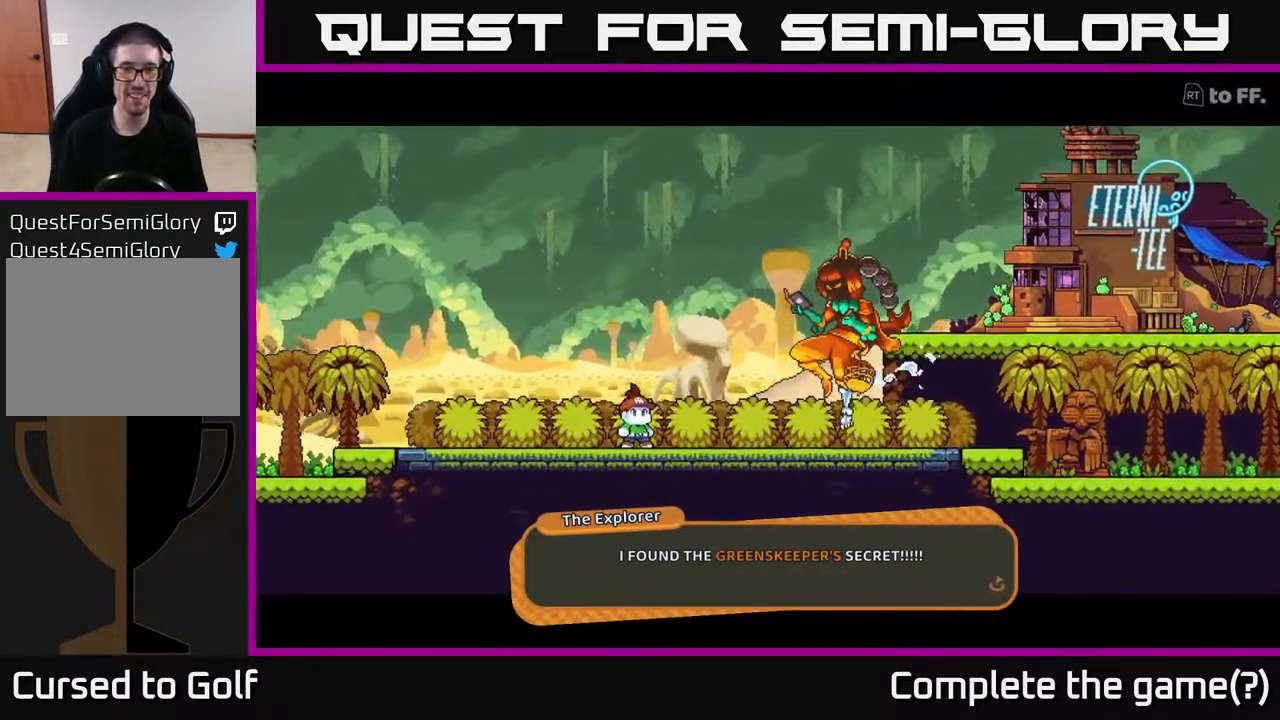
{"buttons": [], "left_stick": "center", "right_stick": "center", "events": []}
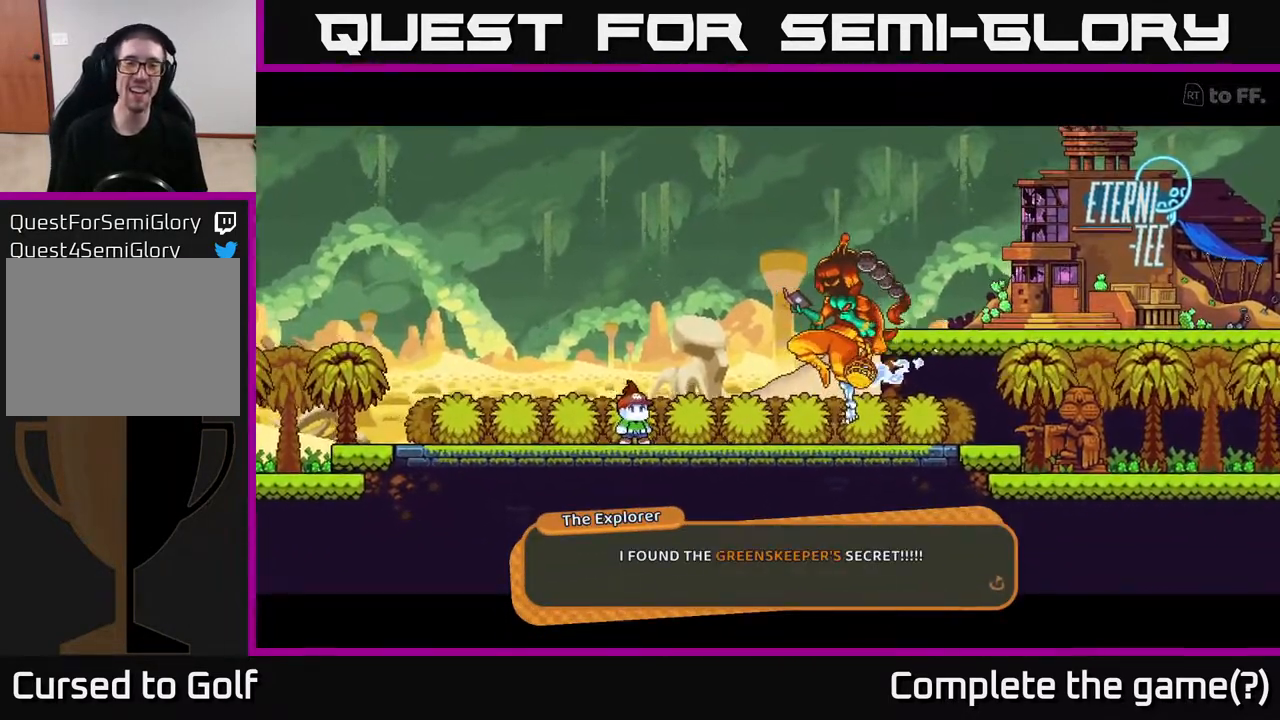
{"buttons": [], "left_stick": "center", "right_stick": "center", "events": []}
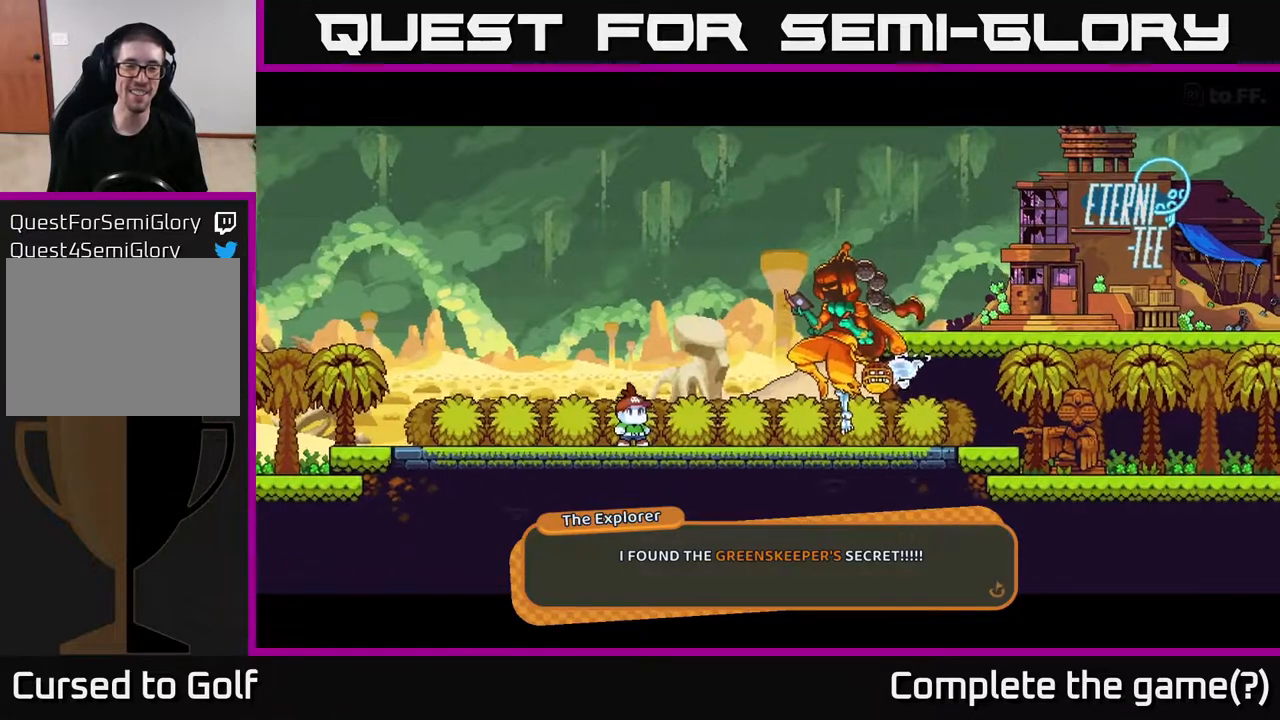
{"buttons": [], "left_stick": "center", "right_stick": "center", "events": []}
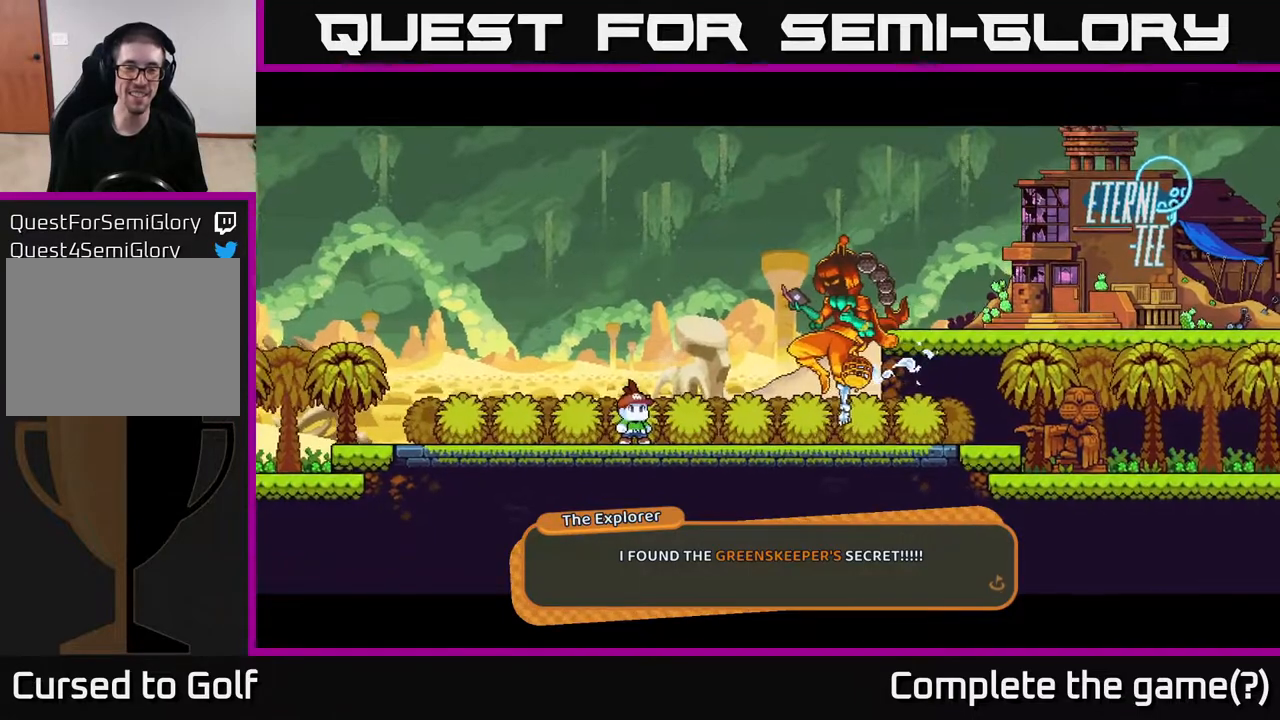
{"buttons": ["A"], "left_stick": "center", "right_stick": "center", "events": [[383, "A", "down"]]}
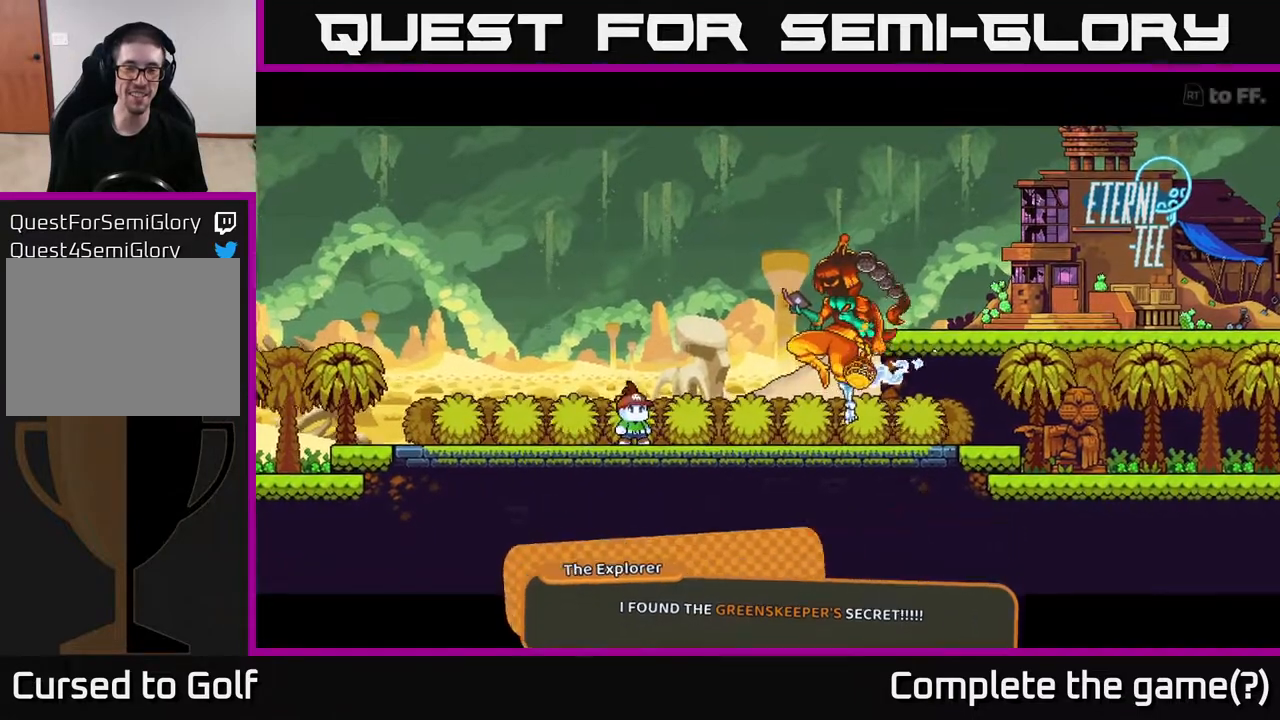
{"buttons": [], "left_stick": "center", "right_stick": "center", "events": [[83, "A", "up"]]}
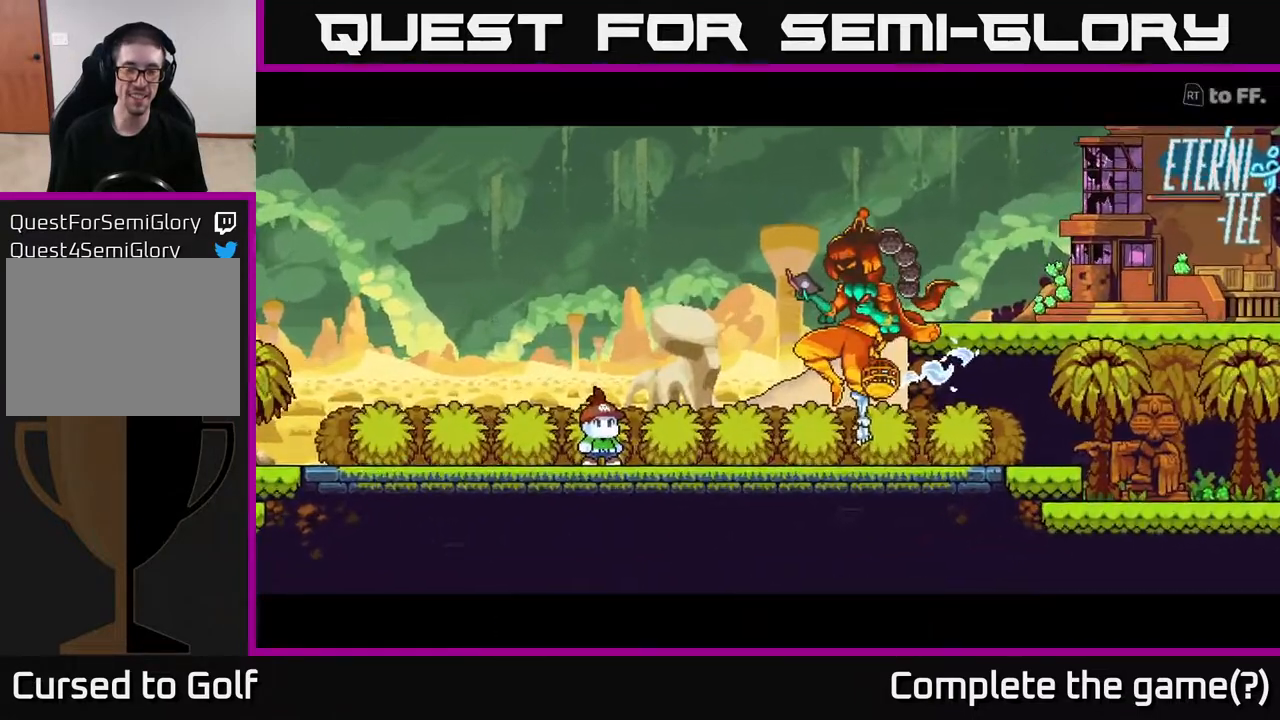
{"buttons": [], "left_stick": "center", "right_stick": "center", "events": []}
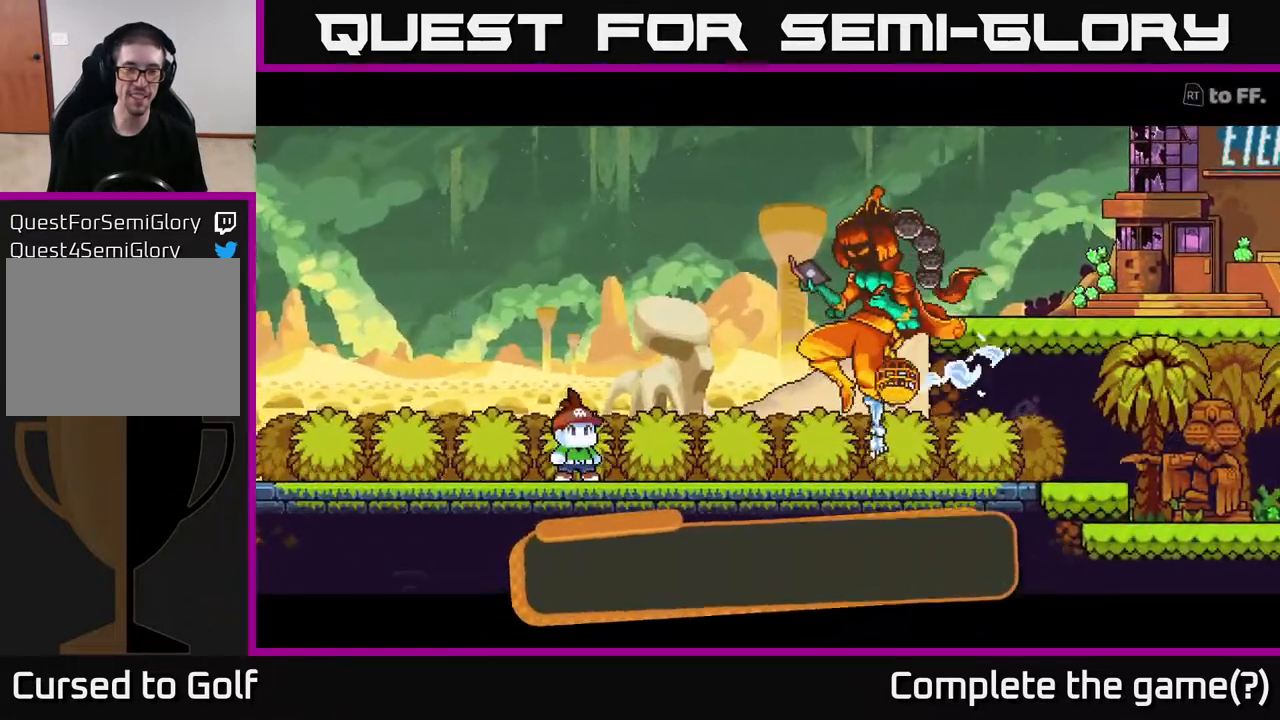
{"buttons": [], "left_stick": "center", "right_stick": "center", "events": []}
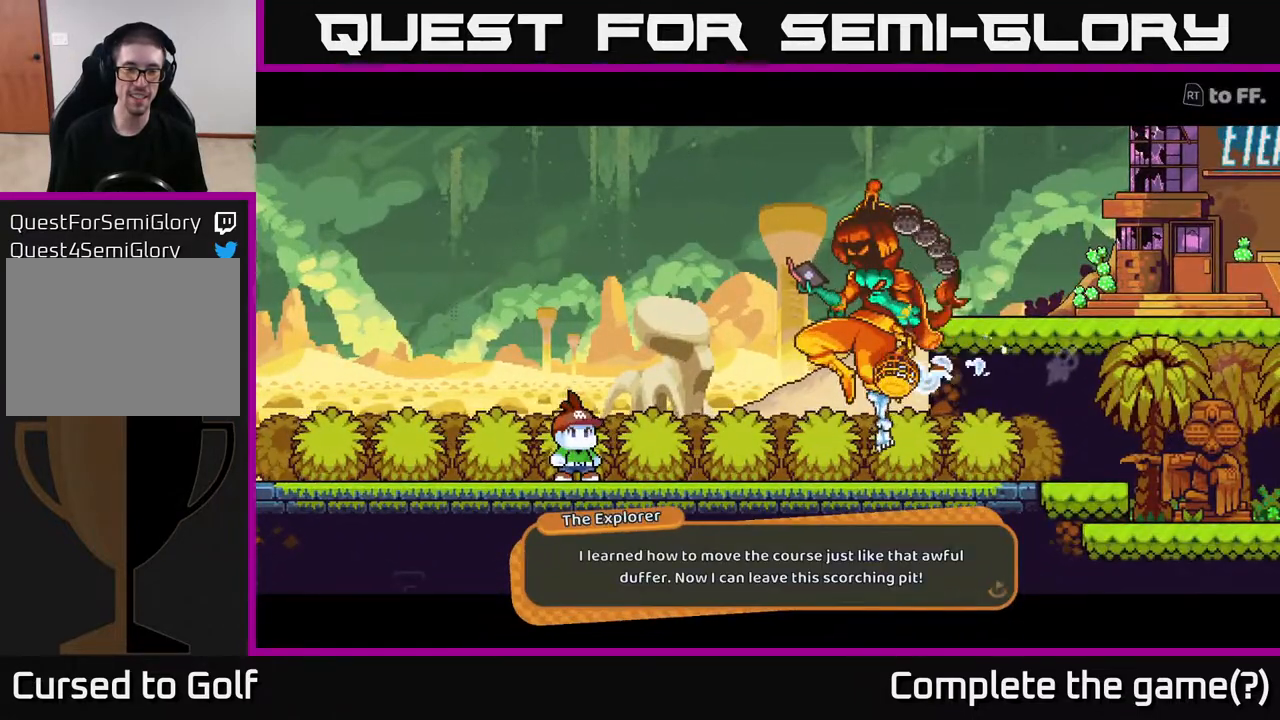
{"buttons": [], "left_stick": "center", "right_stick": "center", "events": [[50, "A", "down"], [100, "A", "up"]]}
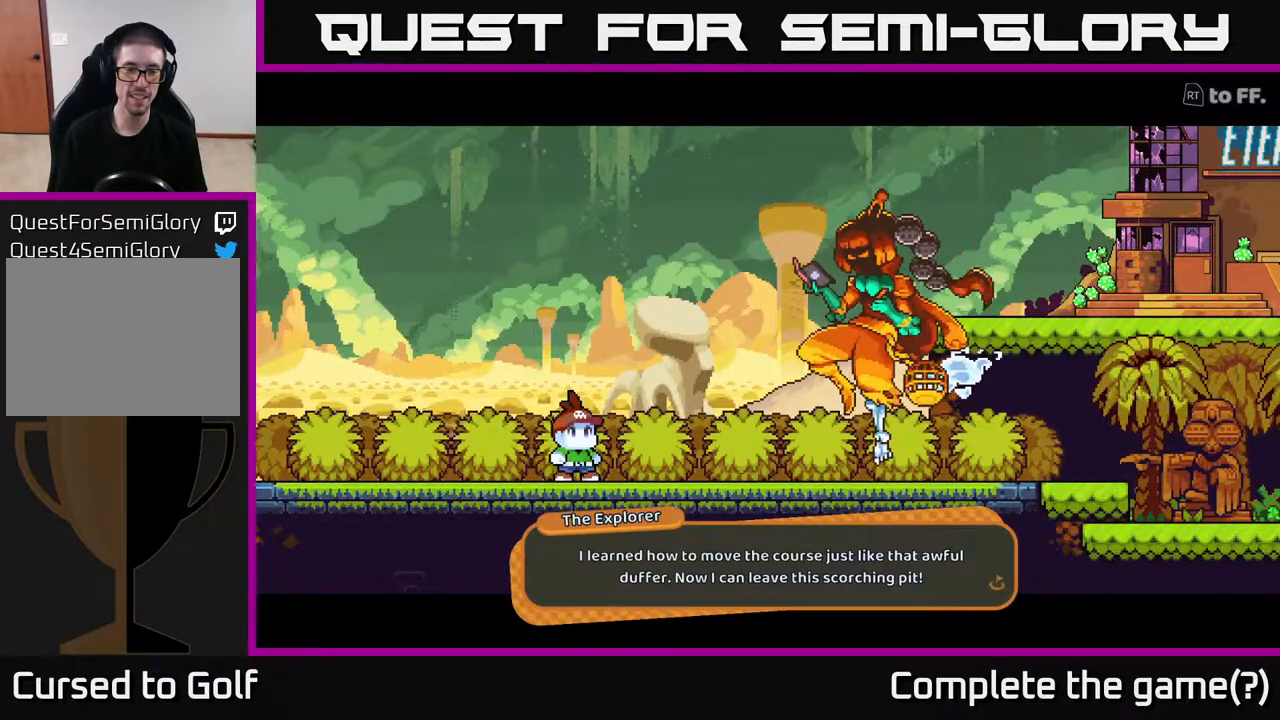
{"buttons": [], "left_stick": "center", "right_stick": "center", "events": []}
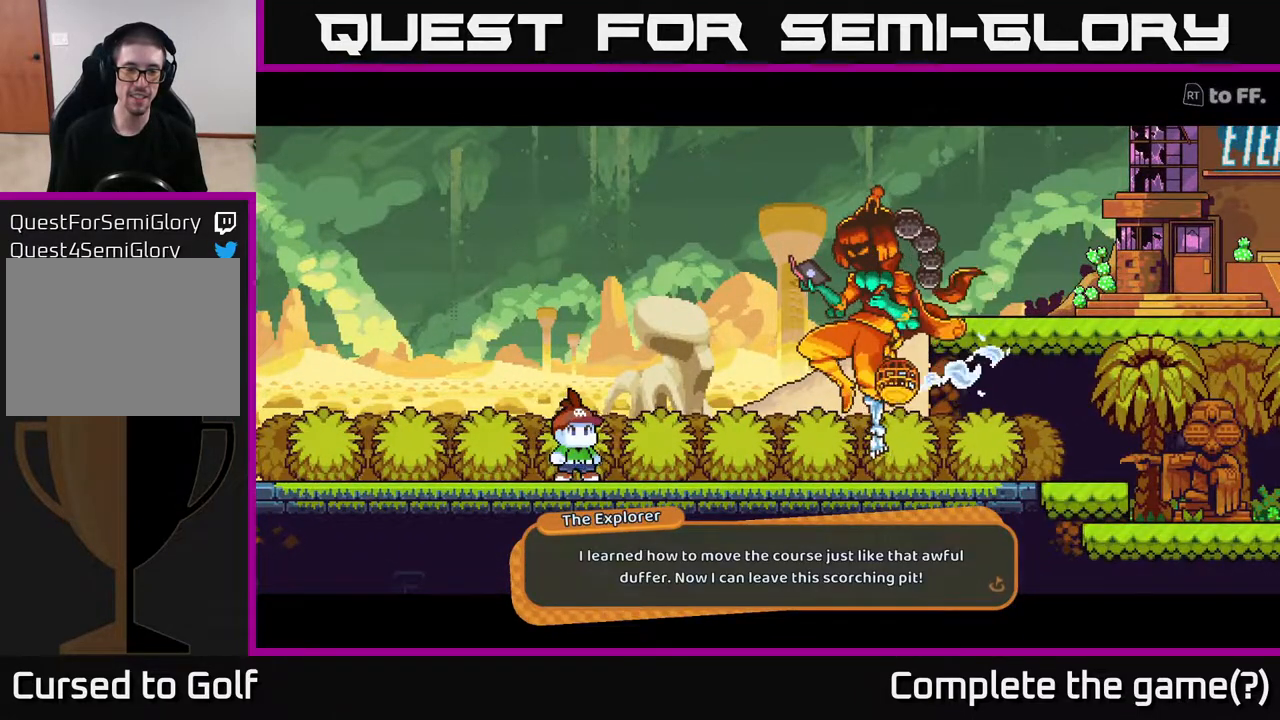
{"buttons": [], "left_stick": "center", "right_stick": "center", "events": []}
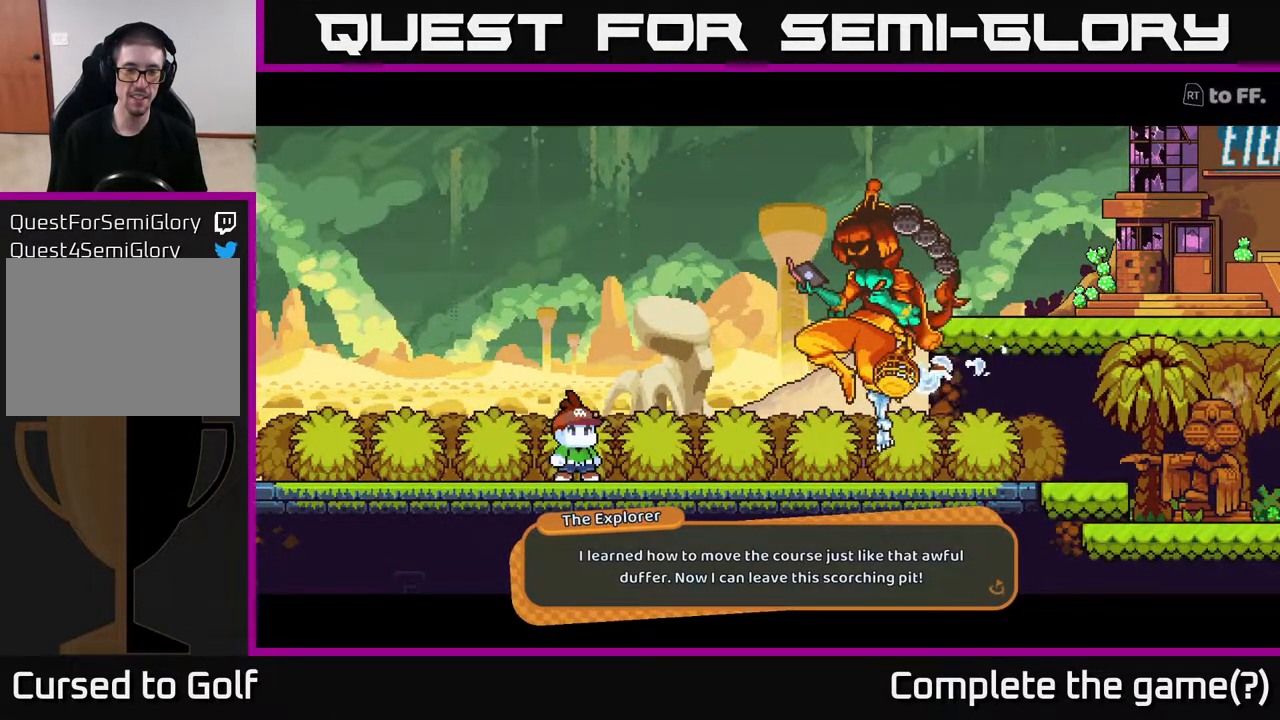
{"buttons": [], "left_stick": "center", "right_stick": "center", "events": []}
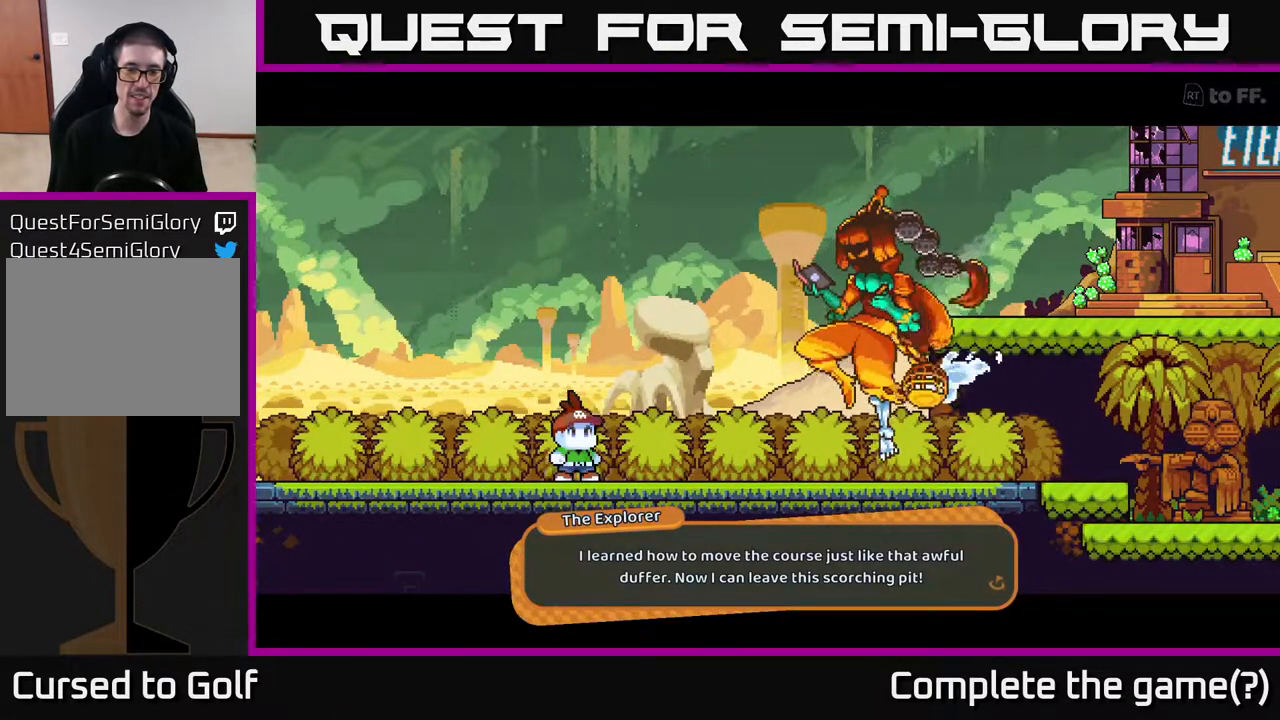
{"buttons": [], "left_stick": "center", "right_stick": "center", "events": []}
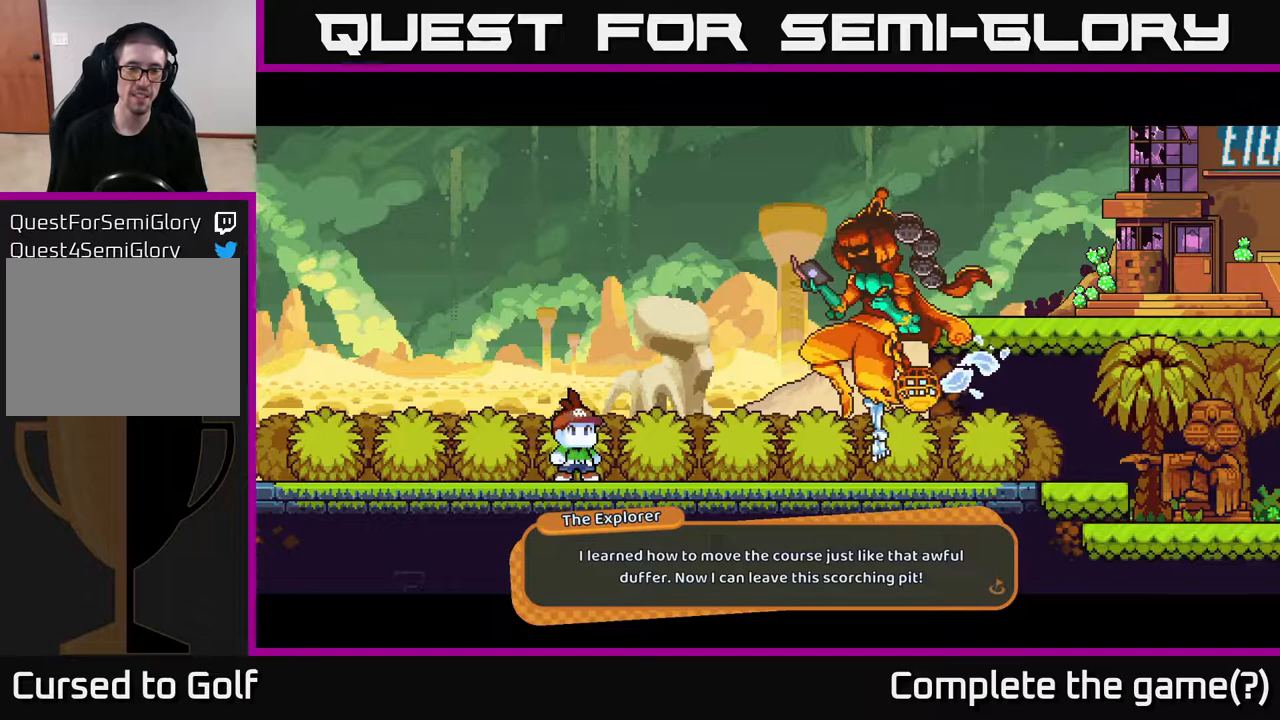
{"buttons": [], "left_stick": "center", "right_stick": "center", "events": [[117, "A", "down"], [300, "A", "up"]]}
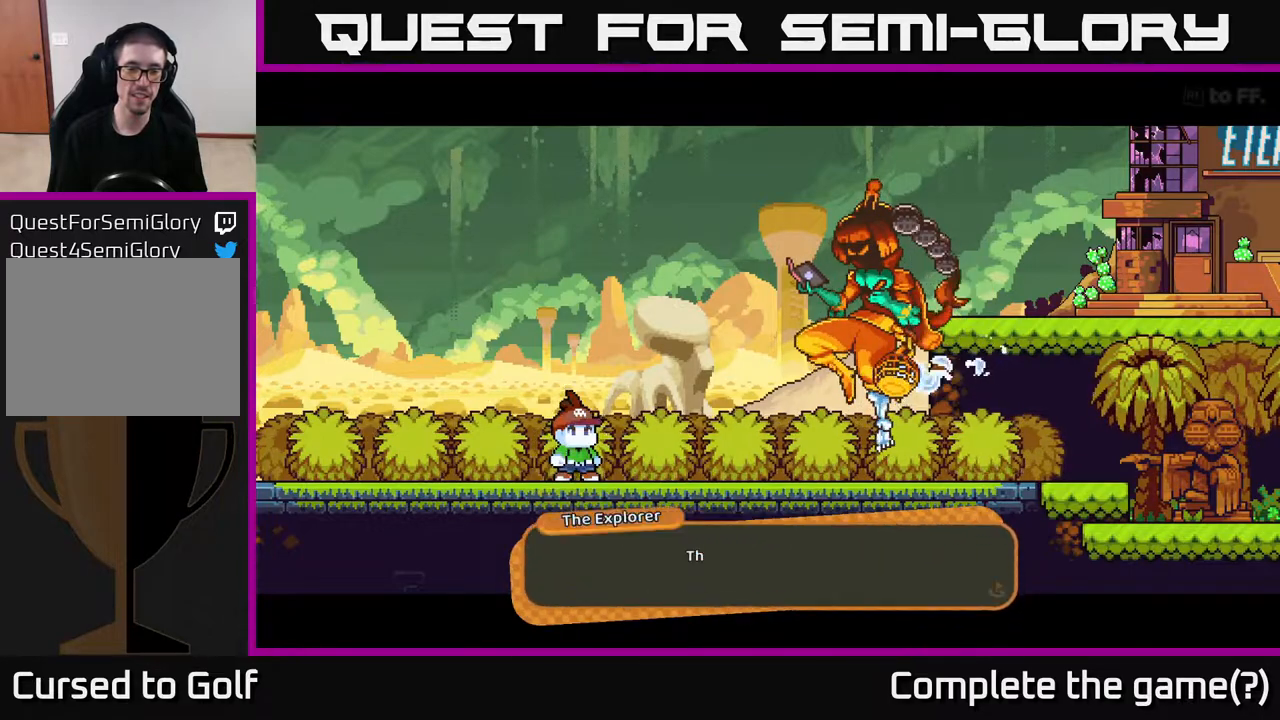
{"buttons": ["A"], "left_stick": "center", "right_stick": "center", "events": [[433, "A", "down"]]}
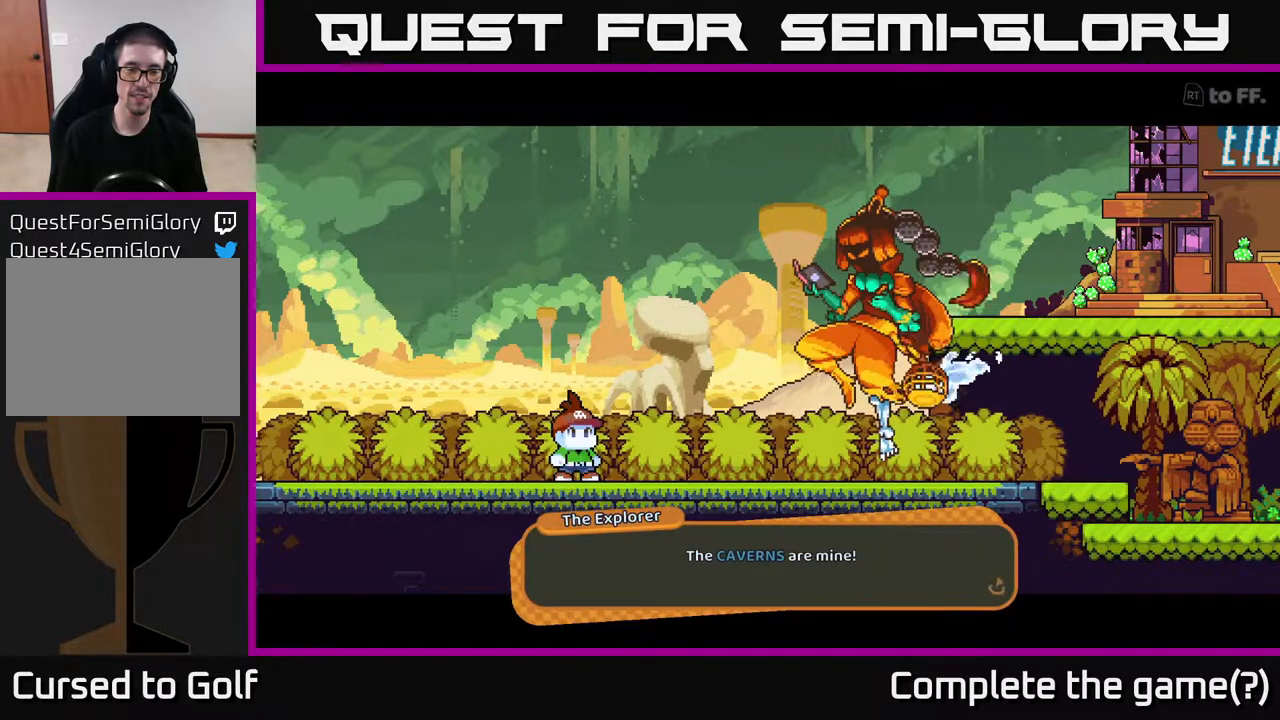
{"buttons": ["A"], "left_stick": "center", "right_stick": "center", "events": [[100, "A", "up"], [483, "A", "down"]]}
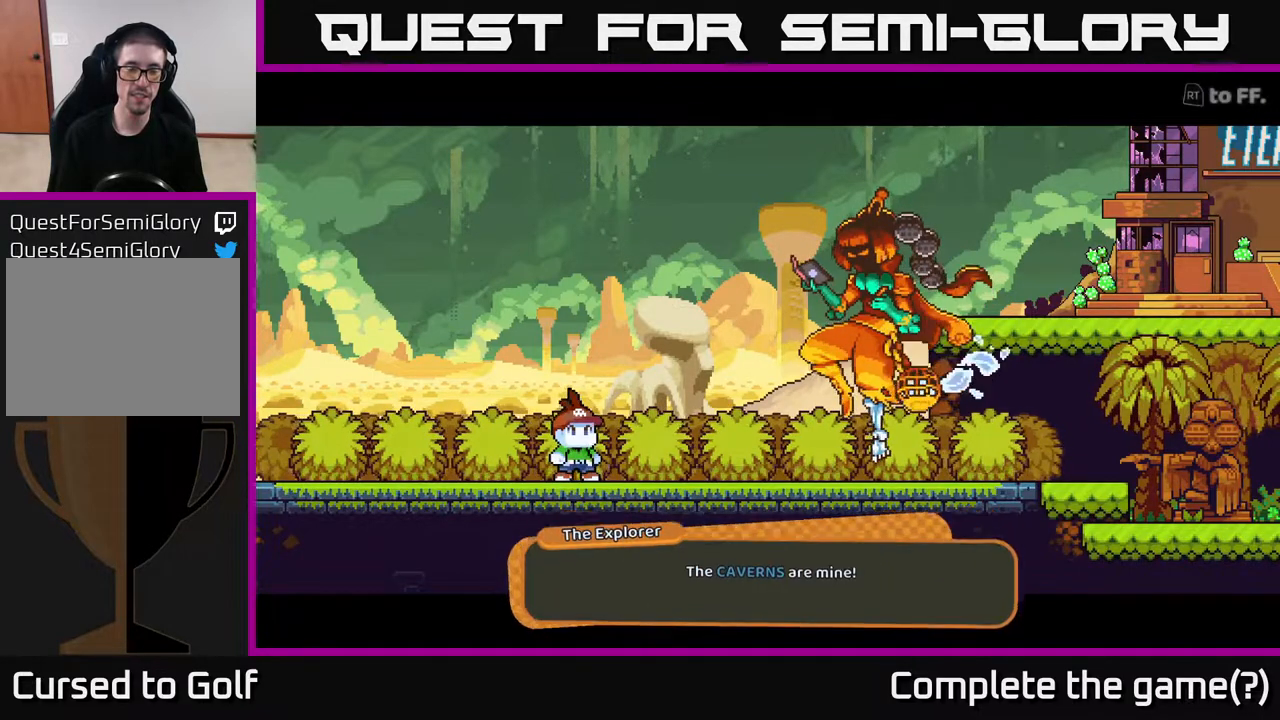
{"buttons": [], "left_stick": "center", "right_stick": "center", "events": [[200, "A", "up"]]}
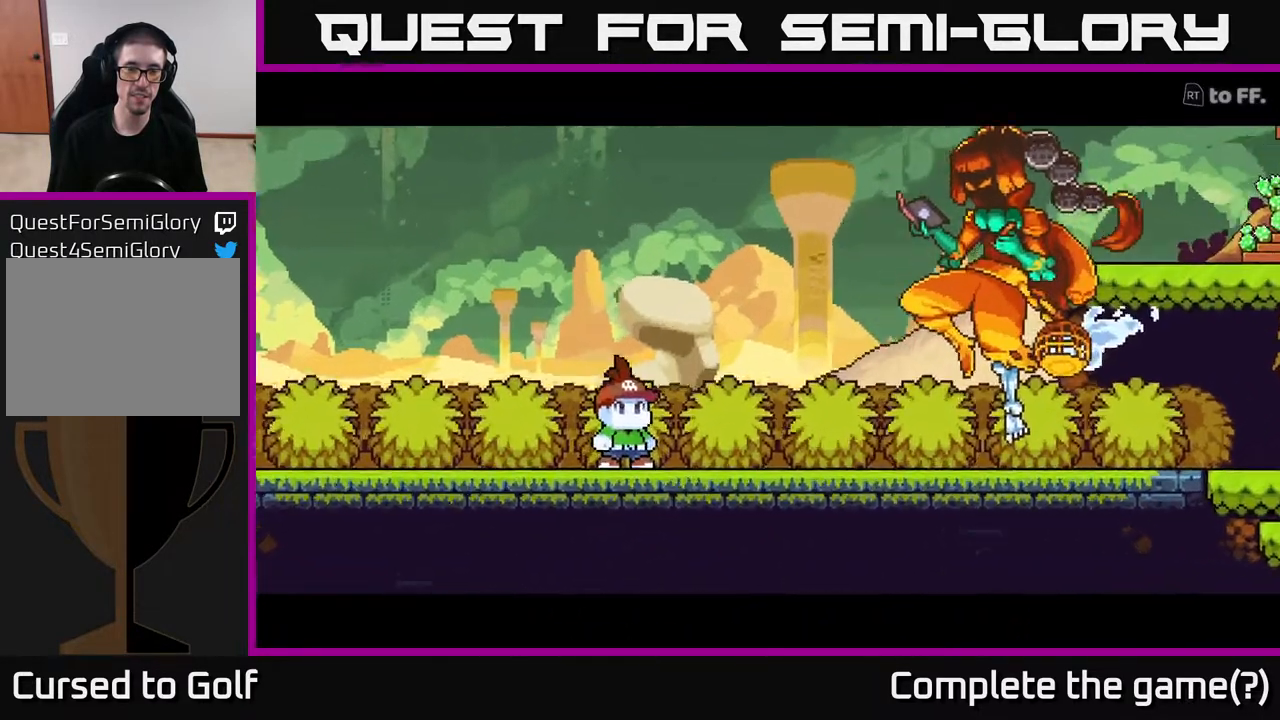
{"buttons": [], "left_stick": "center", "right_stick": "center", "events": []}
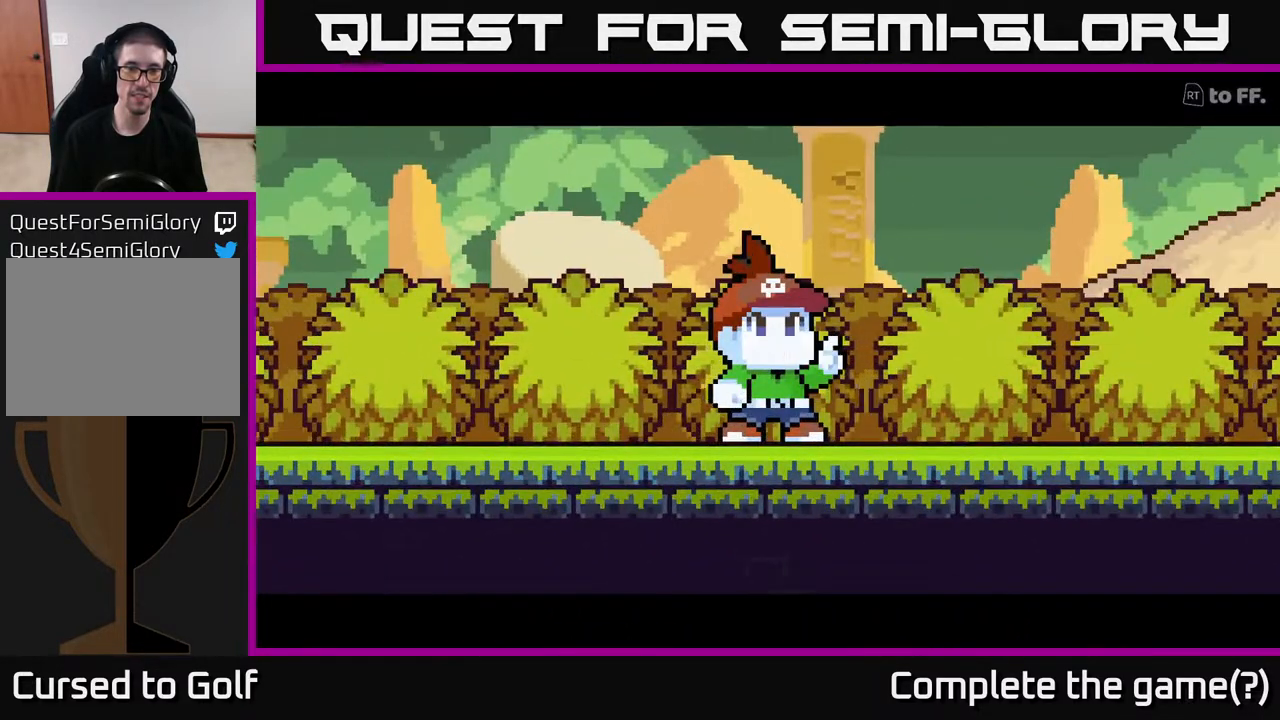
{"buttons": [], "left_stick": "center", "right_stick": "center", "events": []}
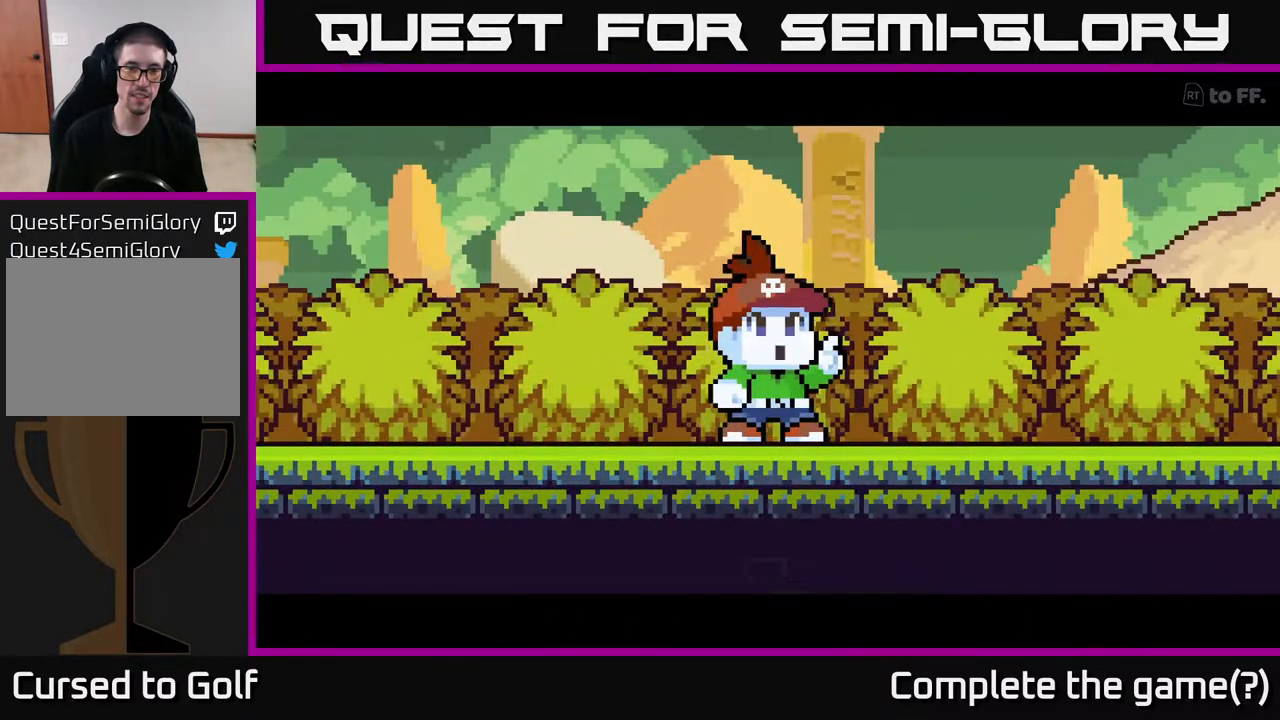
{"buttons": [], "left_stick": "center", "right_stick": "center", "events": []}
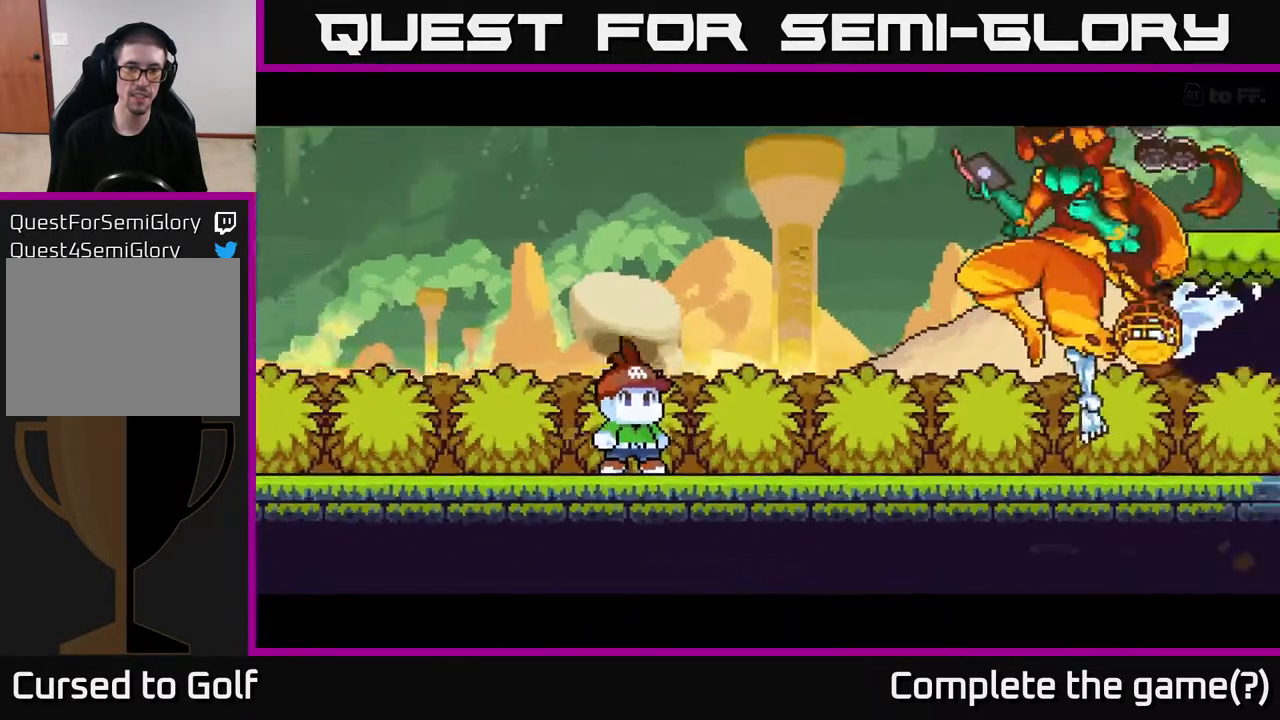
{"buttons": [], "left_stick": "center", "right_stick": "center", "events": []}
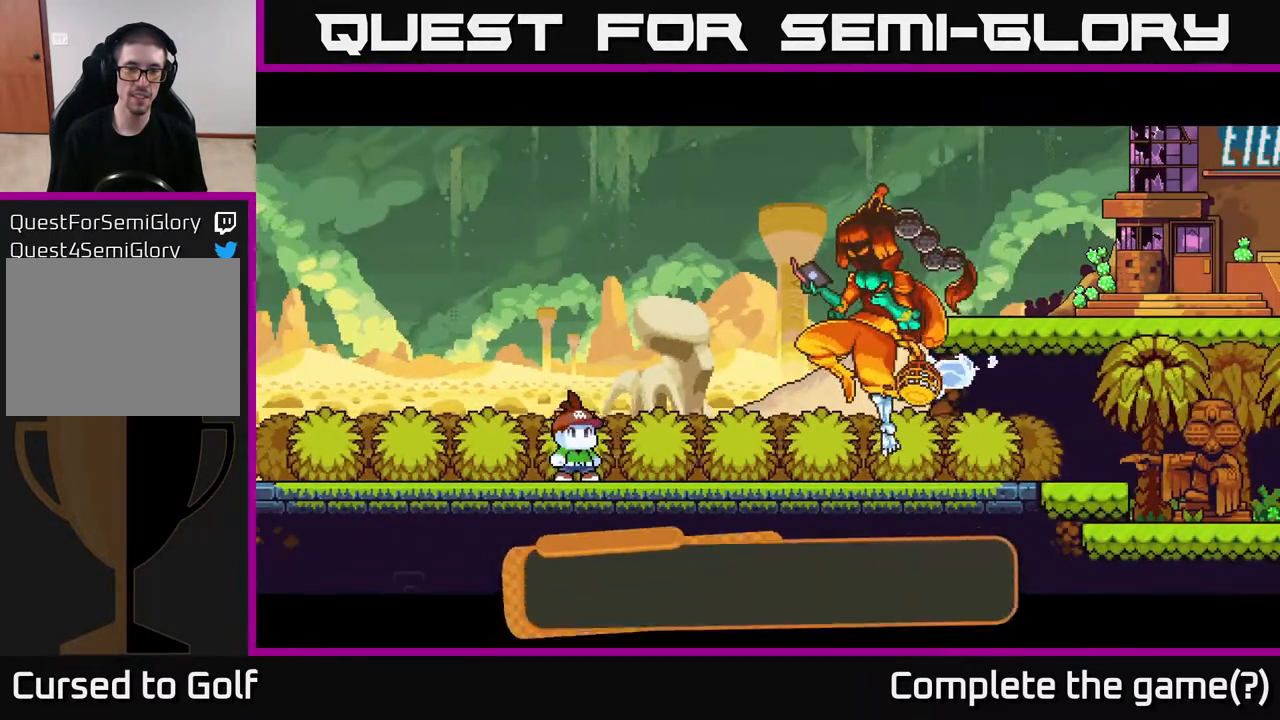
{"buttons": [], "left_stick": "center", "right_stick": "center", "events": [[267, "A", "down"], [500, "A", "up"]]}
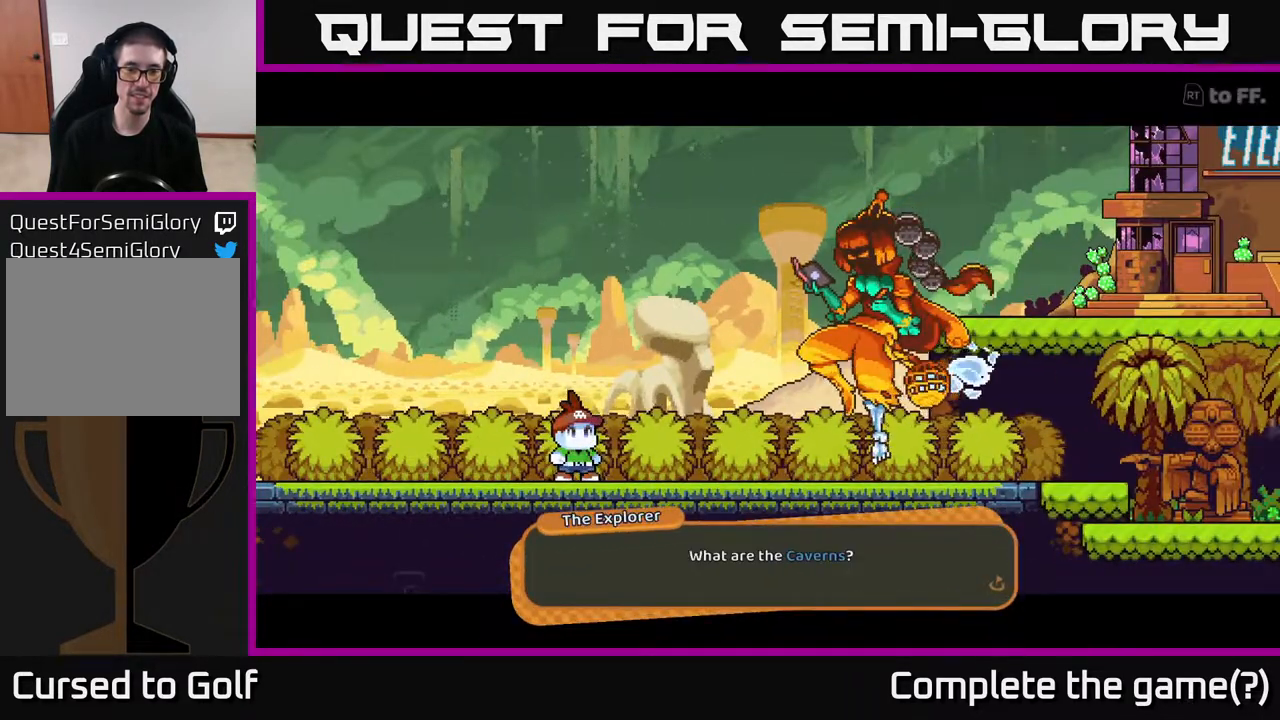
{"buttons": [], "left_stick": "center", "right_stick": "center", "events": [[333, "A", "down"], [500, "A", "up"]]}